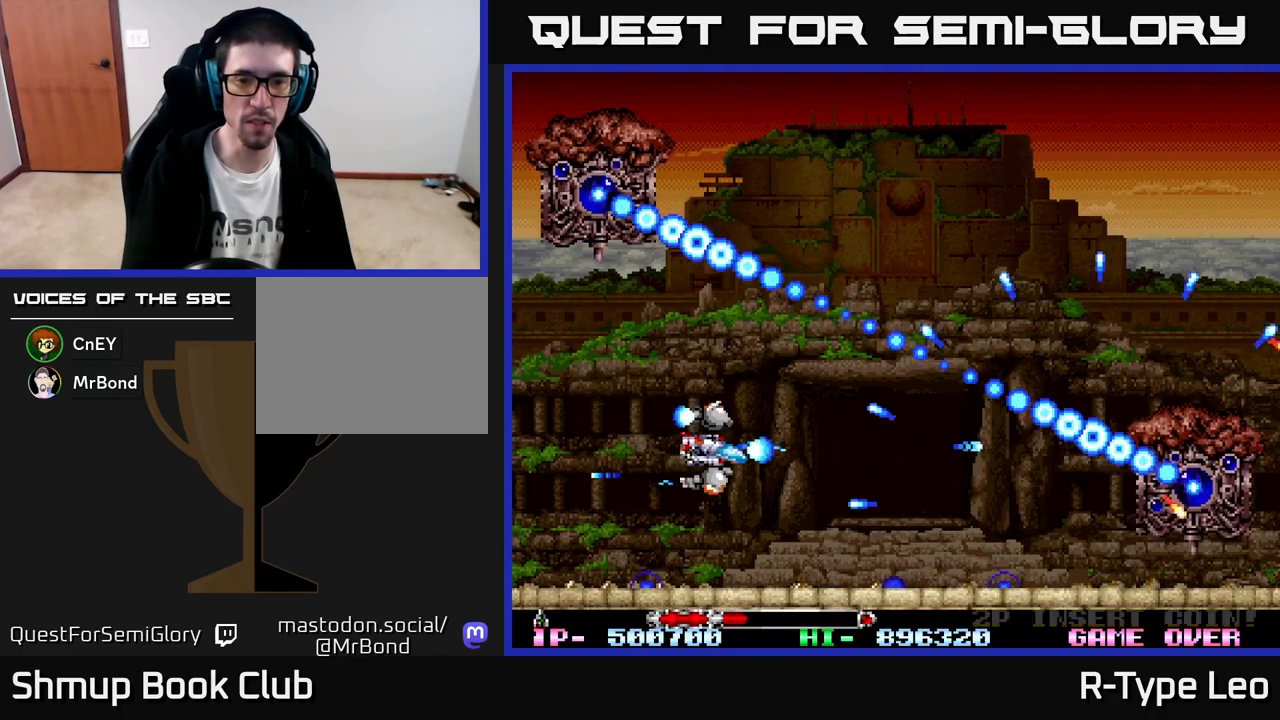
Gameplay with a controller (Xbox layout); each line is a JSON object with the inputs held at the frame after it. "events" lists button and stick changes between this image and that frame as [ms after this image, input, new state], when the widget could be followed in between. Not read: right_stick.
{"buttons": ["R2", "DPAD_RIGHT"], "left_stick": "center", "events": [[50, "DPAD_RIGHT", "down"]]}
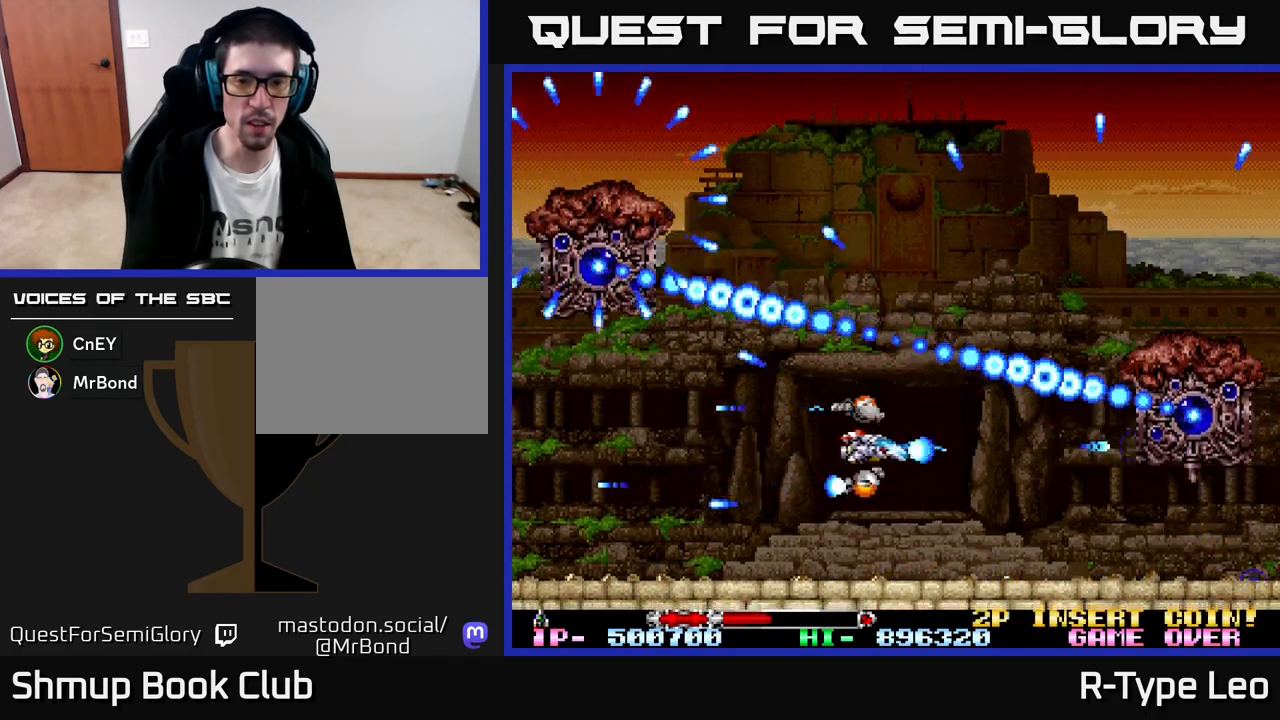
{"buttons": ["R2", "DPAD_RIGHT"], "left_stick": "center", "events": [[417, "DPAD_DOWN", "down"], [500, "DPAD_DOWN", "up"]]}
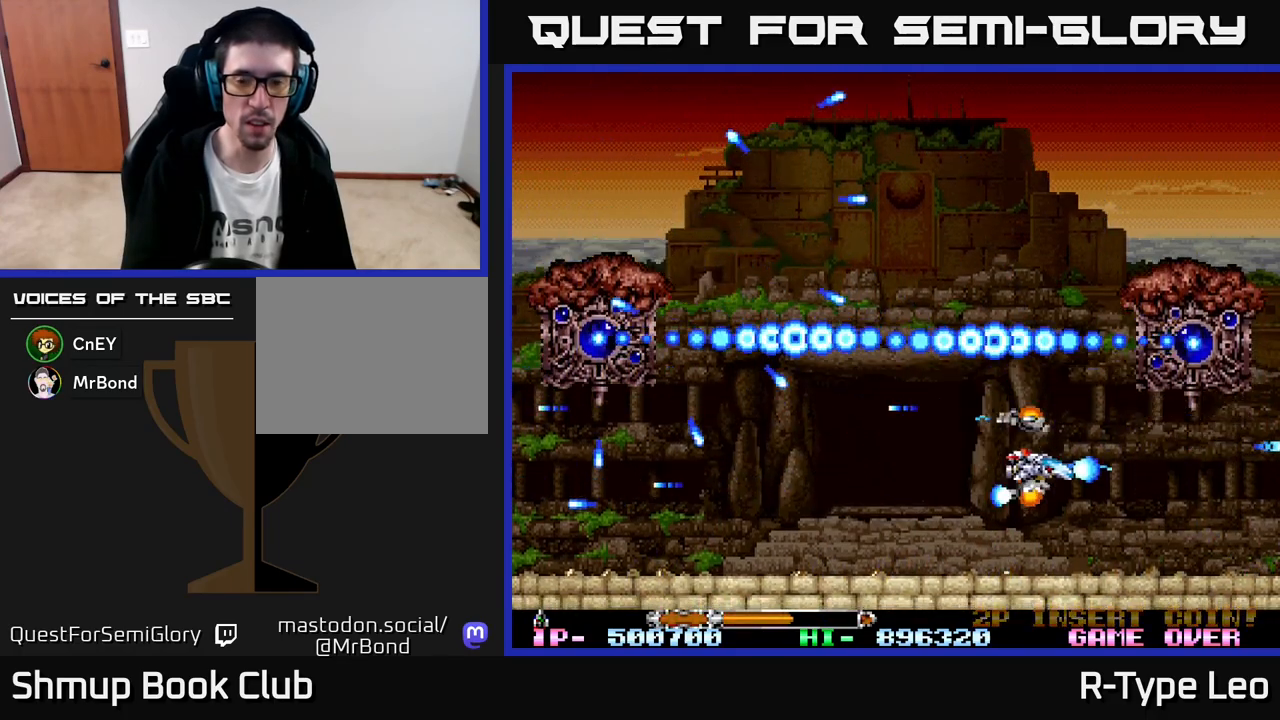
{"buttons": ["R2", "DPAD_DOWN"], "left_stick": "center", "events": [[117, "DPAD_RIGHT", "up"], [250, "DPAD_RIGHT", "down"], [433, "DPAD_DOWN", "down"], [467, "DPAD_RIGHT", "up"]]}
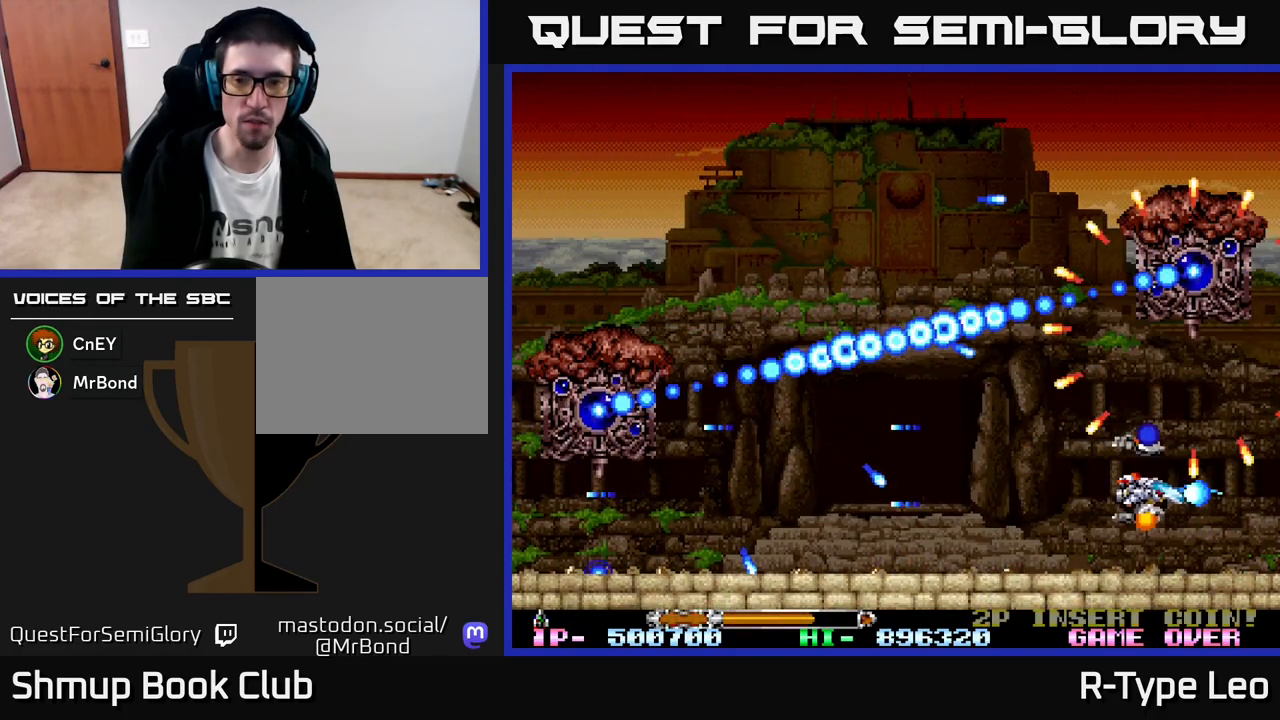
{"buttons": ["R2"], "left_stick": "center", "events": [[167, "DPAD_DOWN", "up"]]}
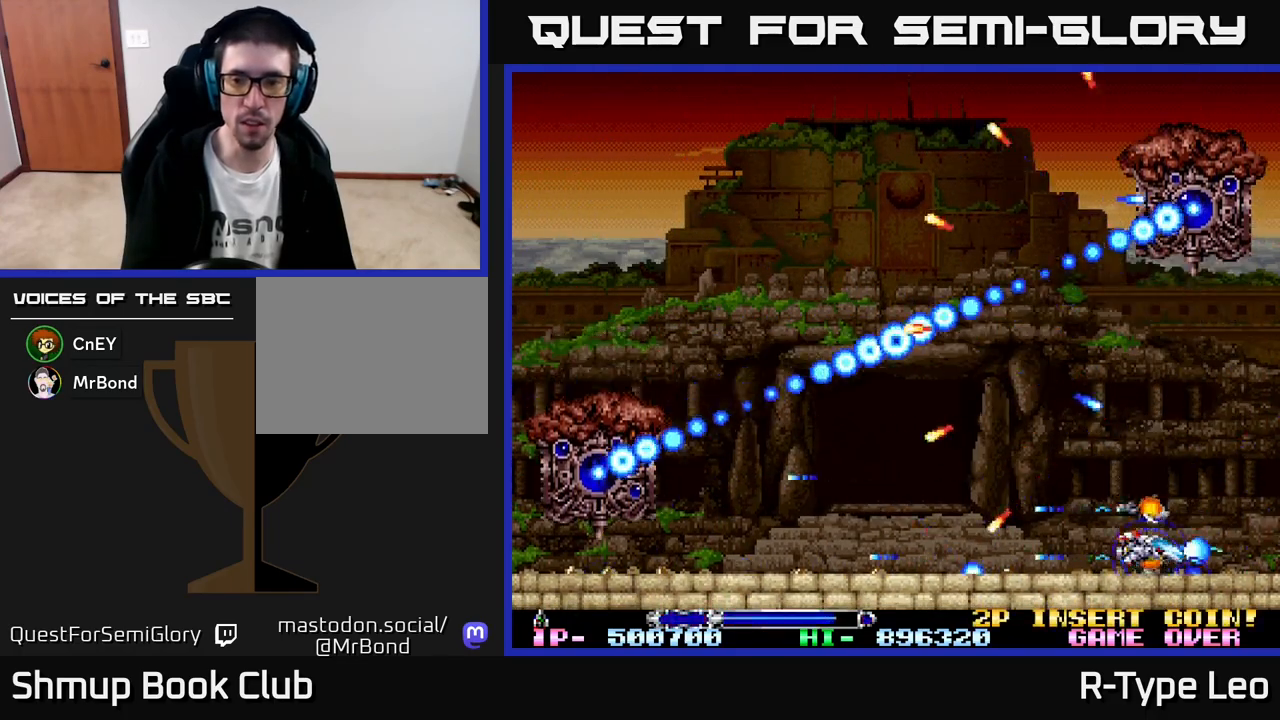
{"buttons": ["R2", "DPAD_RIGHT"], "left_stick": "center", "events": [[483, "DPAD_RIGHT", "down"]]}
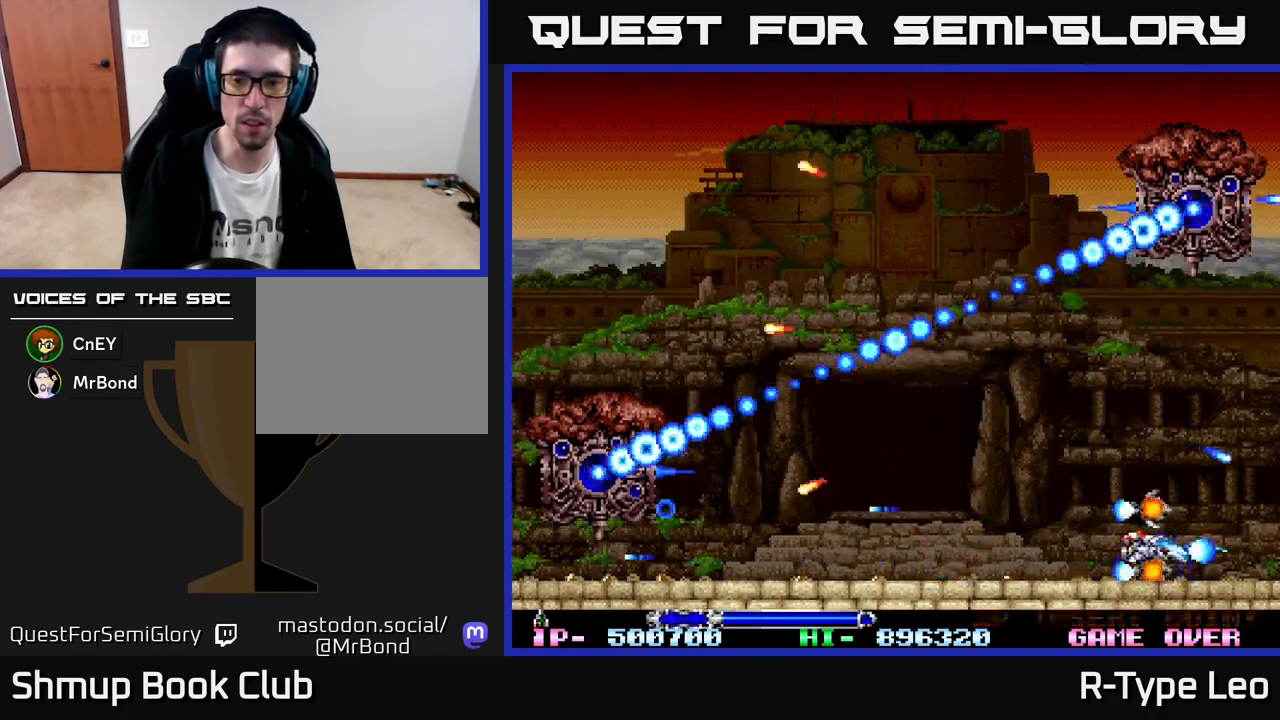
{"buttons": ["R2"], "left_stick": "center", "events": [[50, "DPAD_RIGHT", "up"], [217, "DPAD_DOWN", "down"], [233, "DPAD_DOWN", "up"]]}
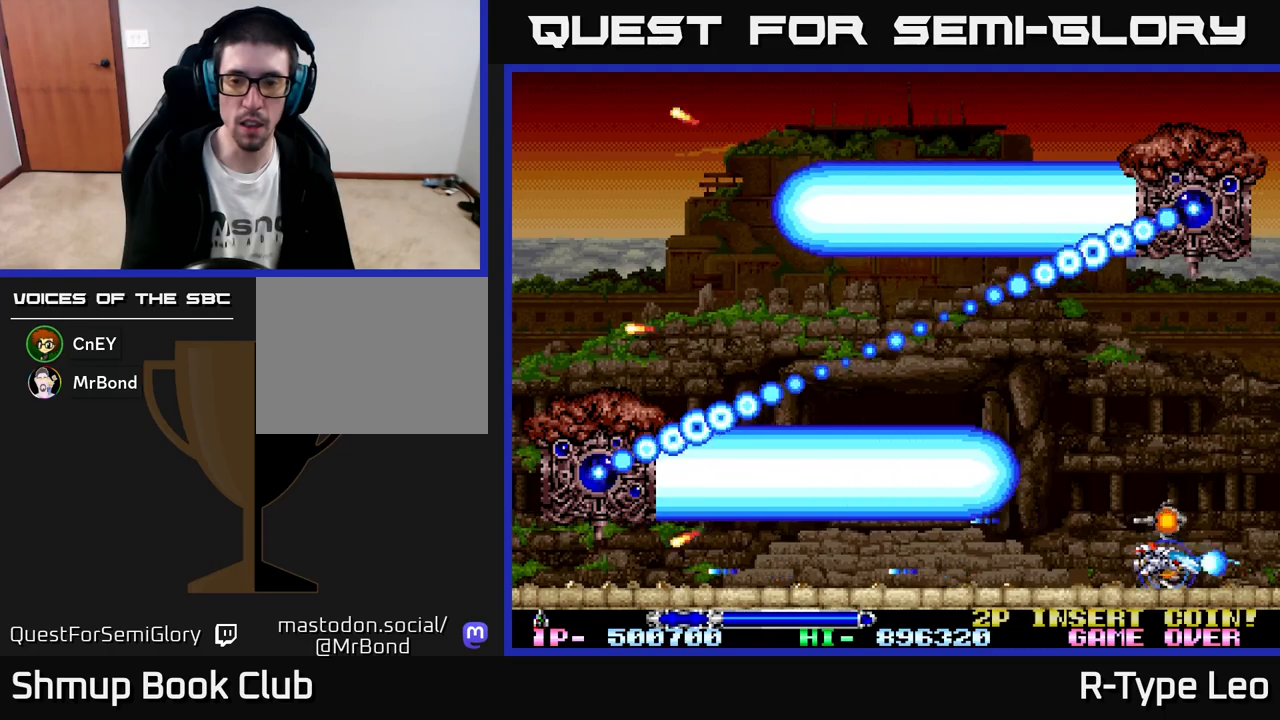
{"buttons": ["R2"], "left_stick": "center", "events": []}
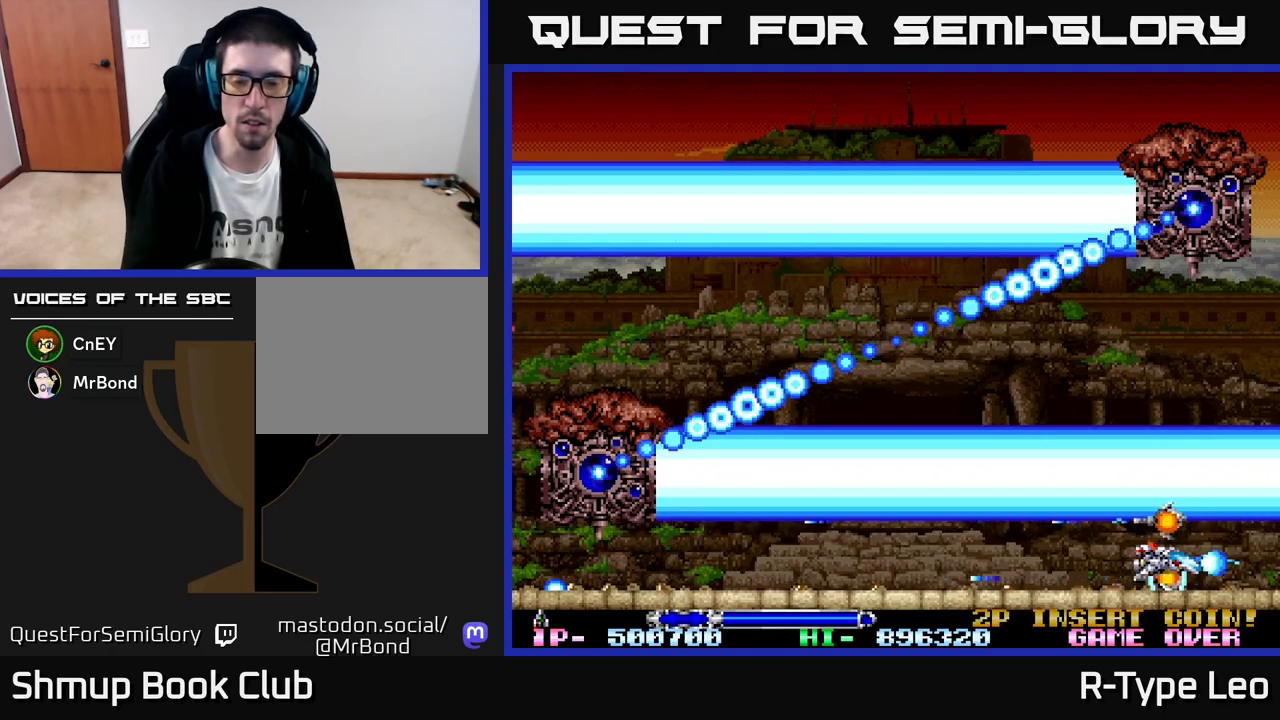
{"buttons": ["R2"], "left_stick": "center", "events": []}
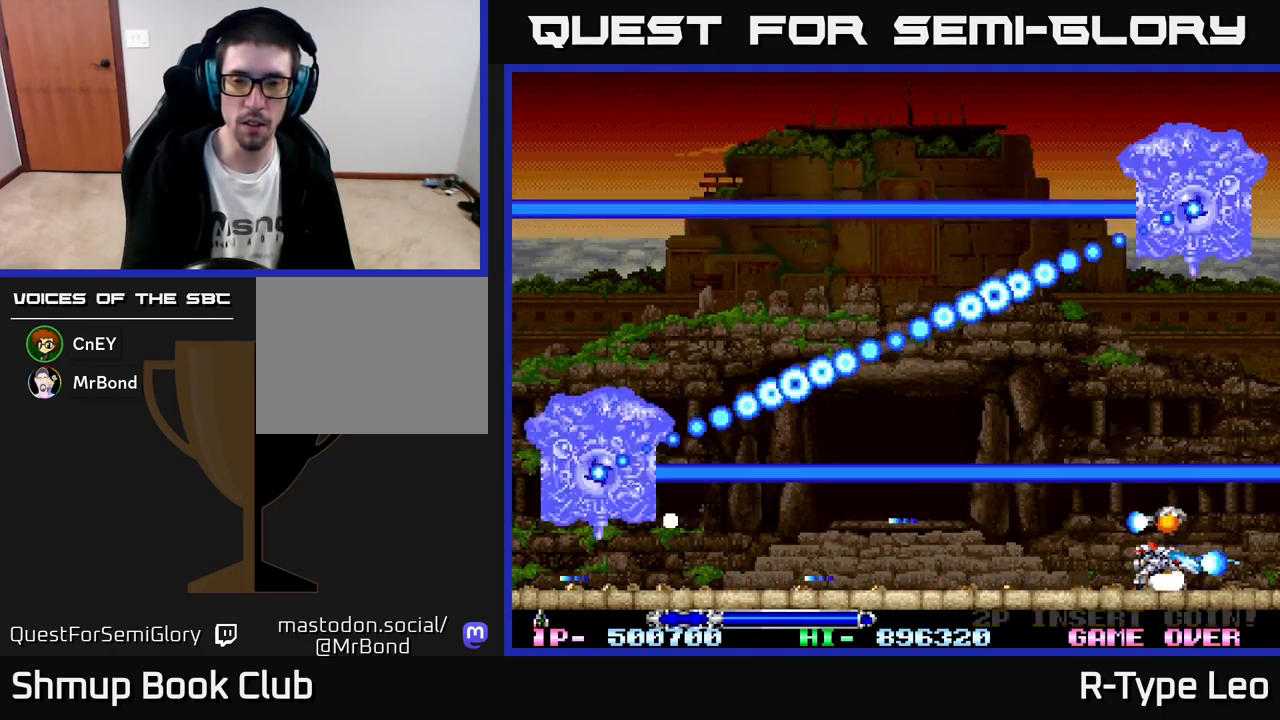
{"buttons": ["R2"], "left_stick": "center", "events": [[200, "DPAD_UP", "down"], [417, "X", "down"], [483, "DPAD_UP", "up"], [500, "X", "up"]]}
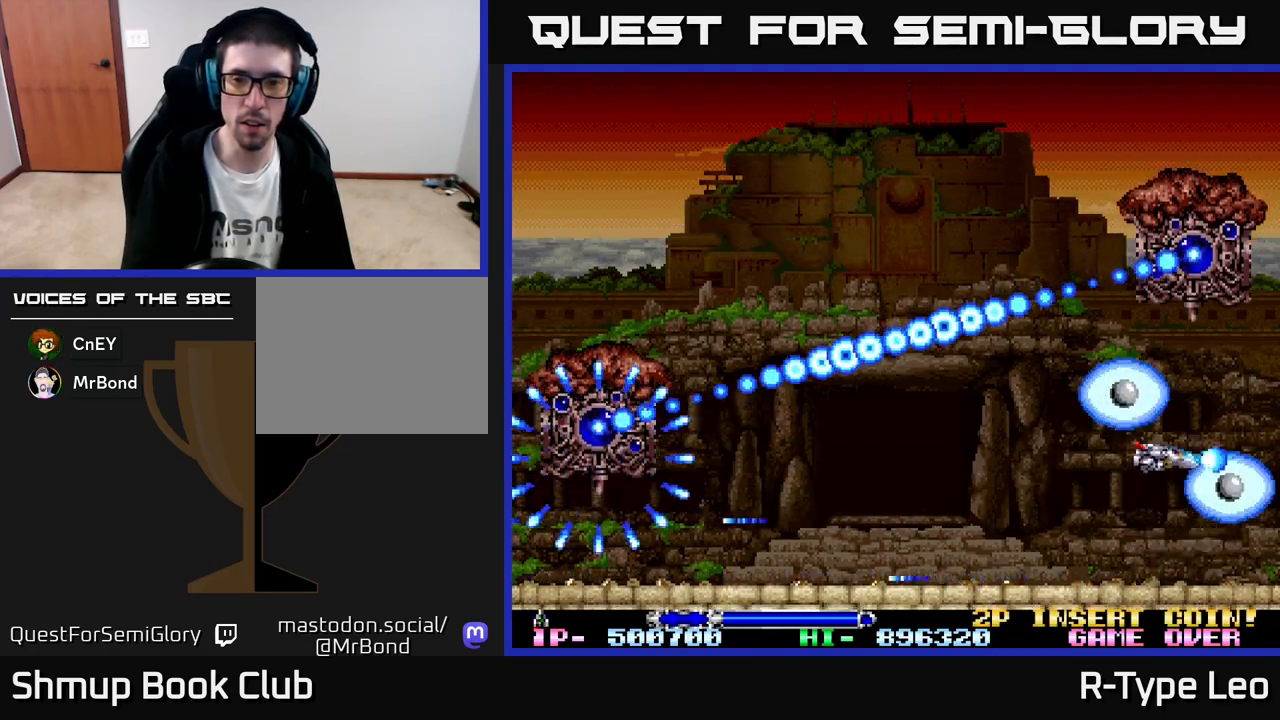
{"buttons": ["R2", "DPAD_LEFT"], "left_stick": "center", "events": [[33, "DPAD_DOWN", "down"], [117, "DPAD_LEFT", "down"], [133, "DPAD_DOWN", "up"], [267, "DPAD_DOWN", "down"], [267, "DPAD_LEFT", "up"], [333, "DPAD_DOWN", "up"], [450, "DPAD_LEFT", "down"]]}
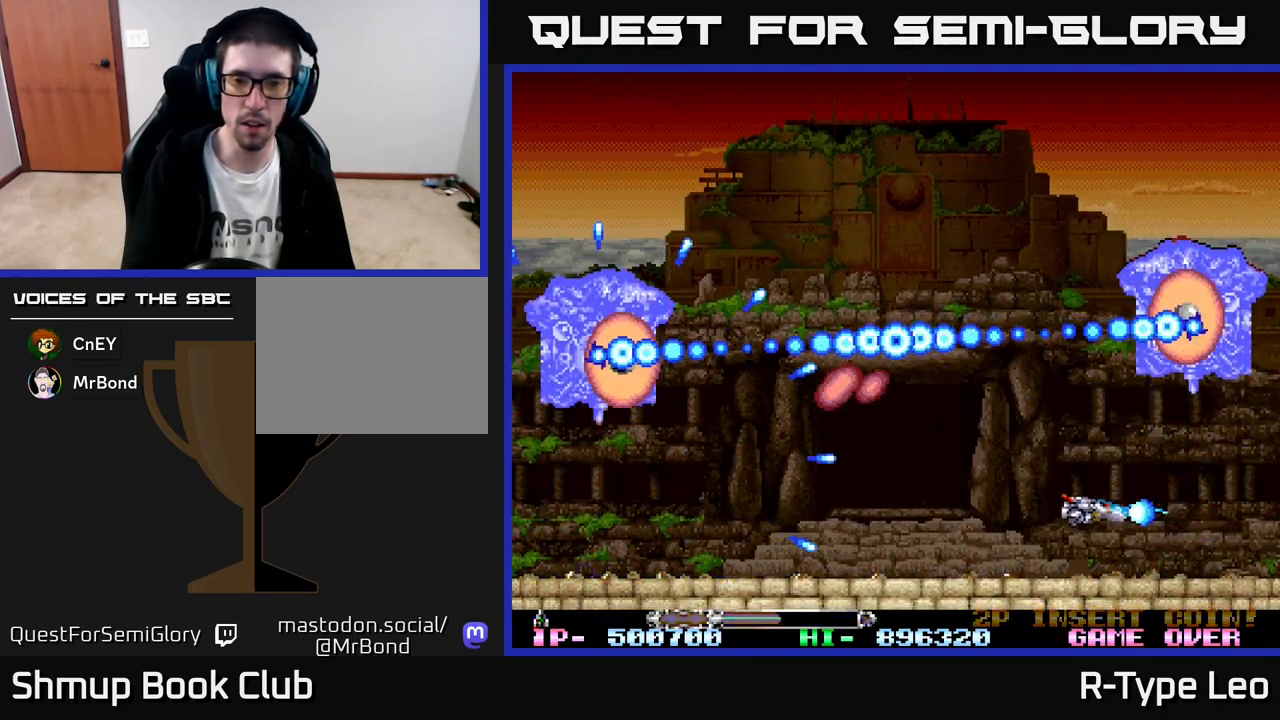
{"buttons": ["R2", "DPAD_LEFT"], "left_stick": "center", "events": [[250, "DPAD_DOWN", "down"], [317, "DPAD_DOWN", "up"]]}
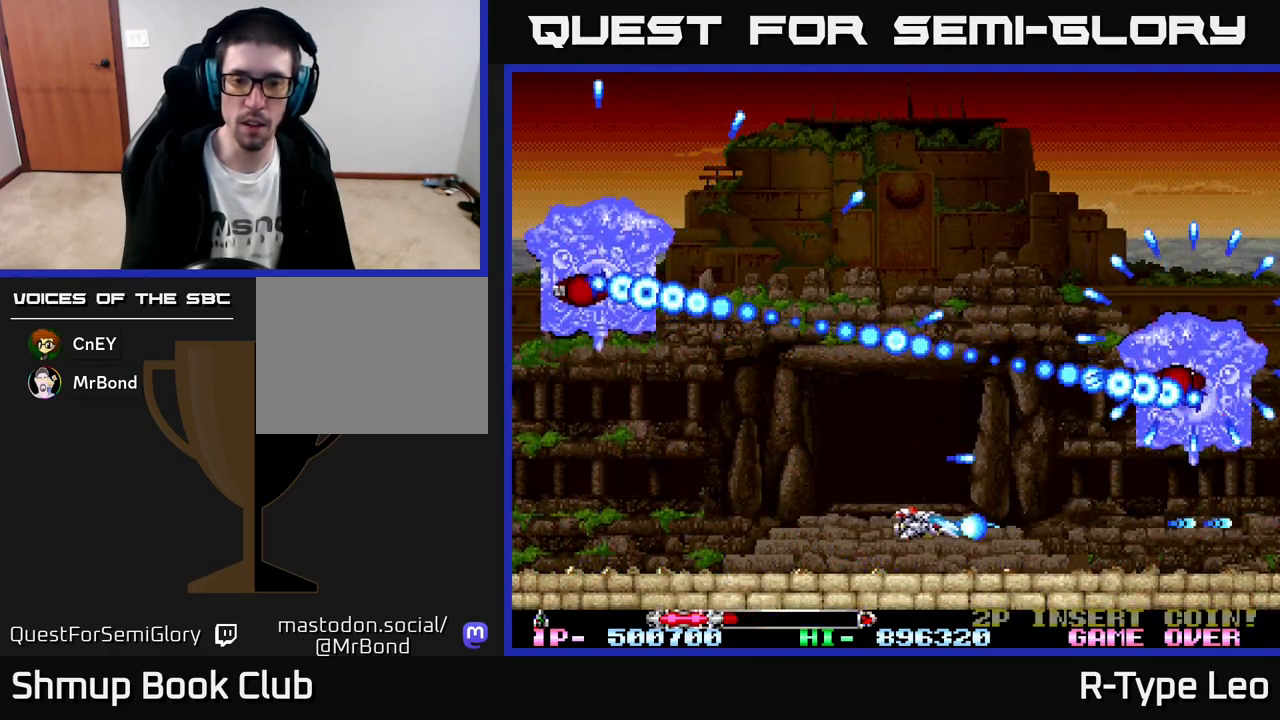
{"buttons": ["R2"], "left_stick": "center", "events": [[133, "DPAD_UP", "down"], [217, "DPAD_UP", "up"], [367, "X", "down"], [383, "DPAD_LEFT", "up"], [483, "X", "up"]]}
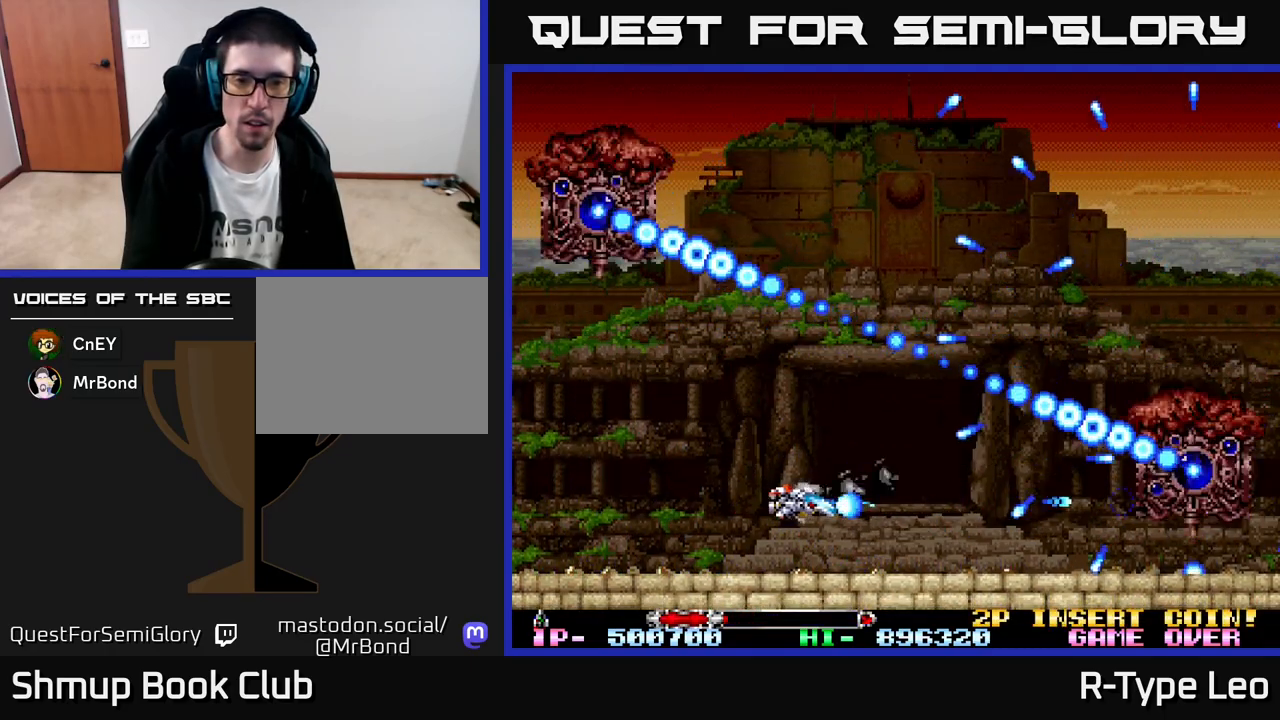
{"buttons": ["R2", "DPAD_LEFT"], "left_stick": "center", "events": [[217, "DPAD_DOWN", "down"], [283, "DPAD_DOWN", "up"], [283, "DPAD_LEFT", "down"]]}
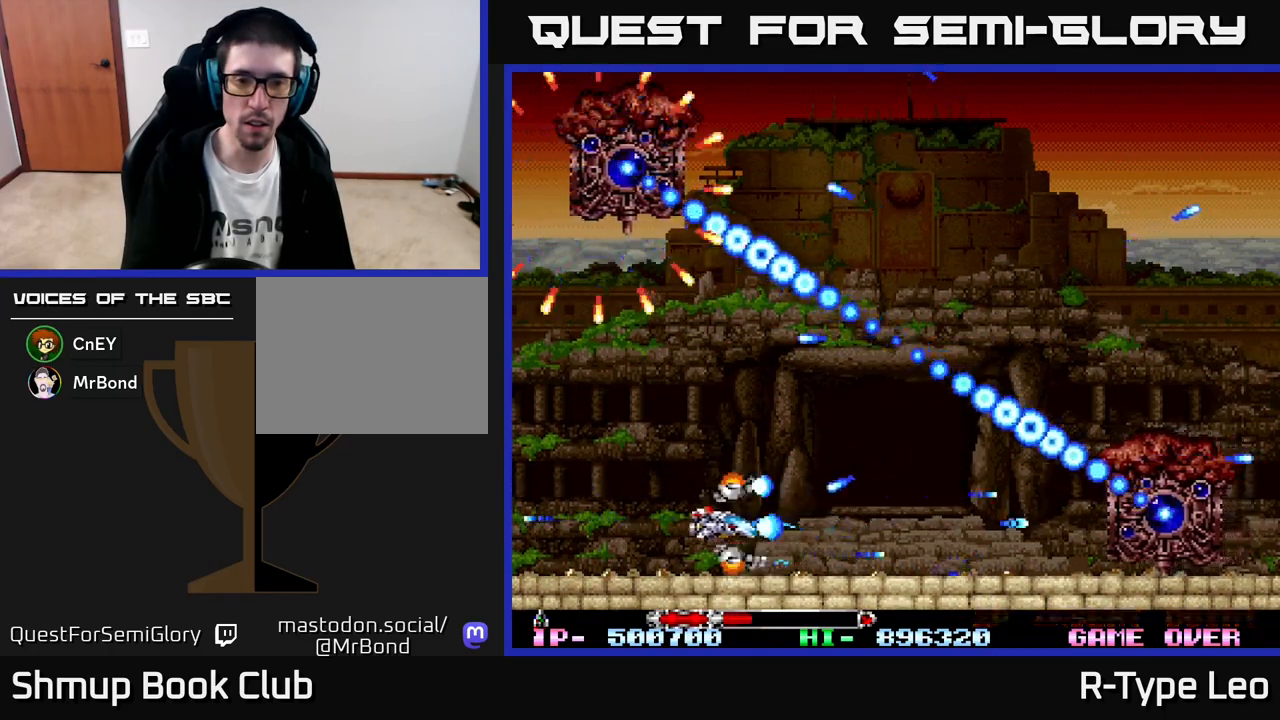
{"buttons": ["R2"], "left_stick": "center", "events": [[267, "DPAD_LEFT", "up"], [267, "DPAD_UP", "down"], [433, "DPAD_UP", "up"]]}
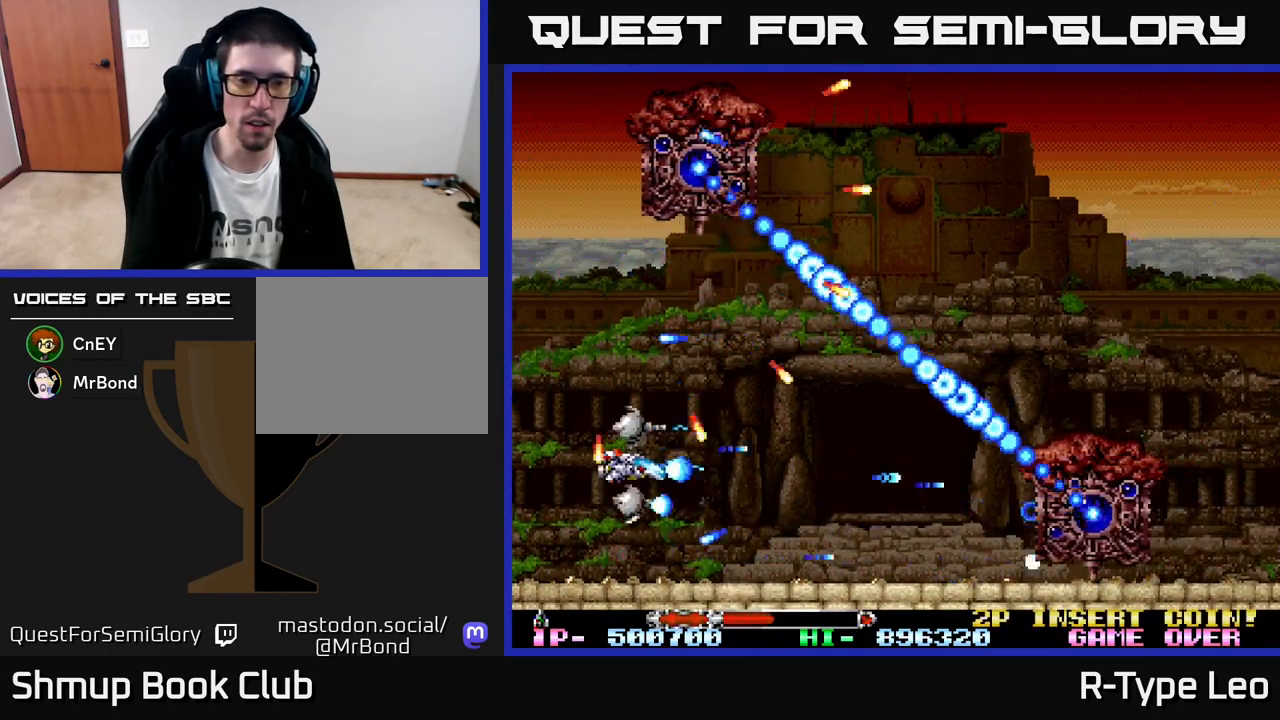
{"buttons": ["R2"], "left_stick": "center", "events": []}
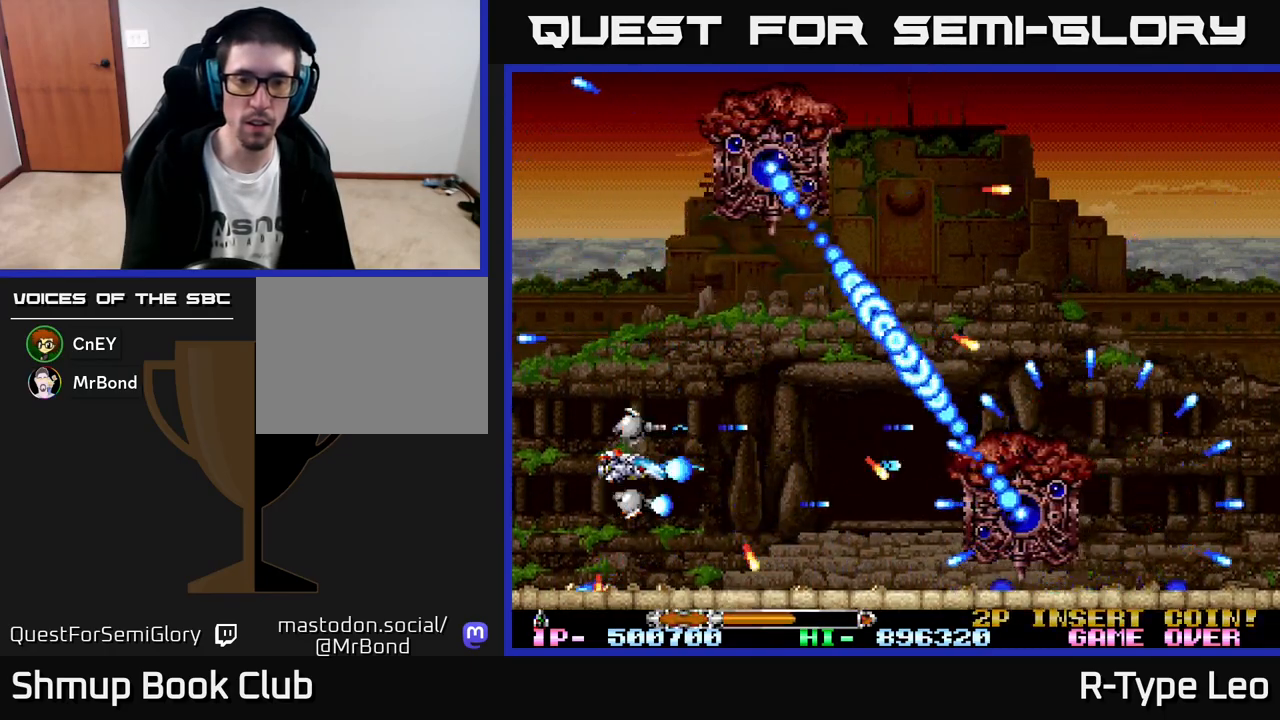
{"buttons": ["R2"], "left_stick": "center", "events": []}
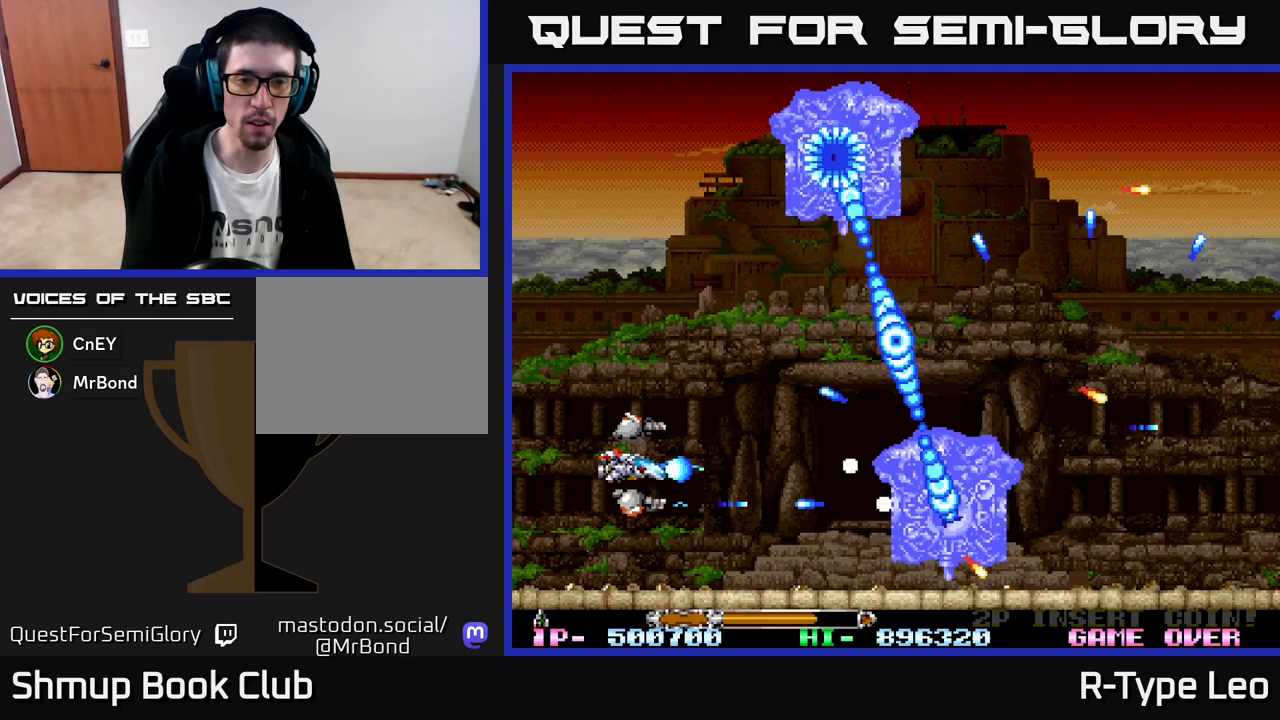
{"buttons": ["R2", "DPAD_UP"], "left_stick": "center", "events": [[217, "DPAD_LEFT", "down"], [333, "DPAD_LEFT", "up"], [350, "X", "down"], [483, "X", "up"], [500, "DPAD_UP", "down"]]}
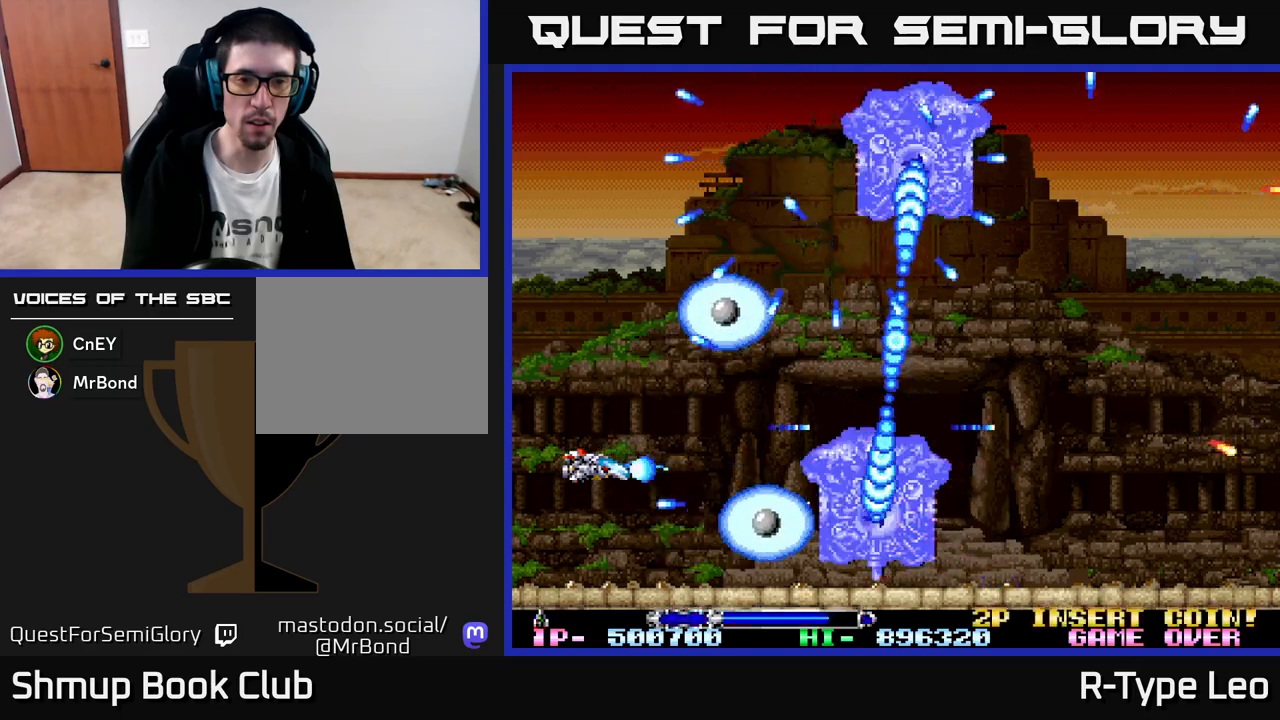
{"buttons": ["R2"], "left_stick": "center", "events": [[133, "DPAD_UP", "up"], [350, "DPAD_RIGHT", "down"], [450, "DPAD_RIGHT", "up"]]}
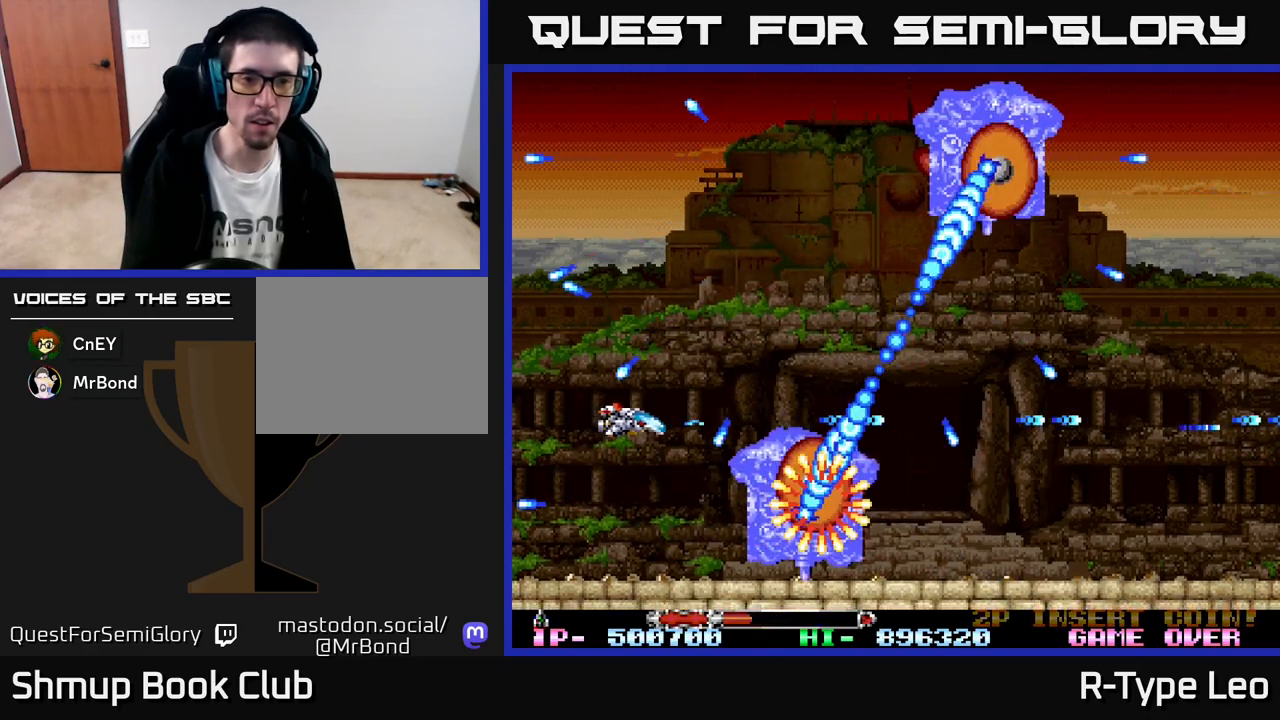
{"buttons": ["R2", "DPAD_UP"], "left_stick": "center", "events": [[150, "DPAD_RIGHT", "down"], [200, "DPAD_RIGHT", "up"], [217, "DPAD_UP", "down"], [283, "DPAD_LEFT", "down"], [450, "DPAD_LEFT", "up"]]}
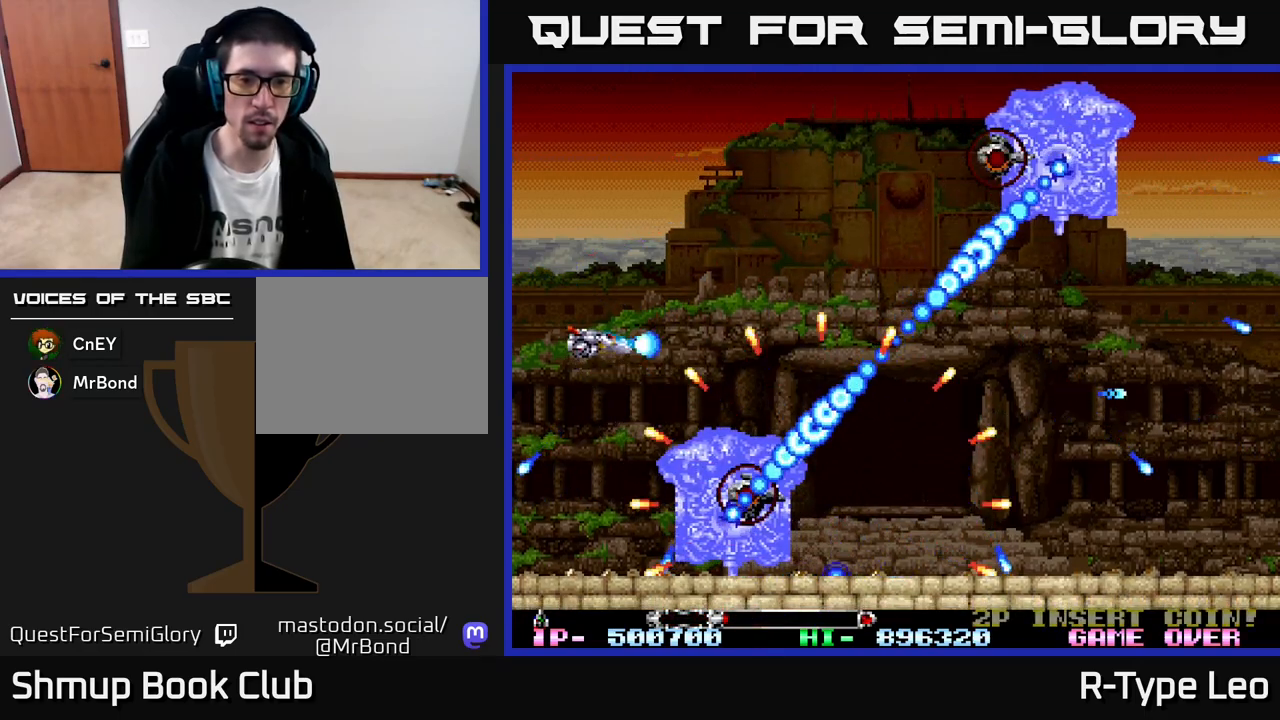
{"buttons": ["R2", "DPAD_DOWN"], "left_stick": "center", "events": [[83, "X", "down"], [250, "X", "up"], [317, "DPAD_UP", "up"], [333, "DPAD_RIGHT", "down"], [483, "DPAD_DOWN", "down"], [500, "DPAD_RIGHT", "up"]]}
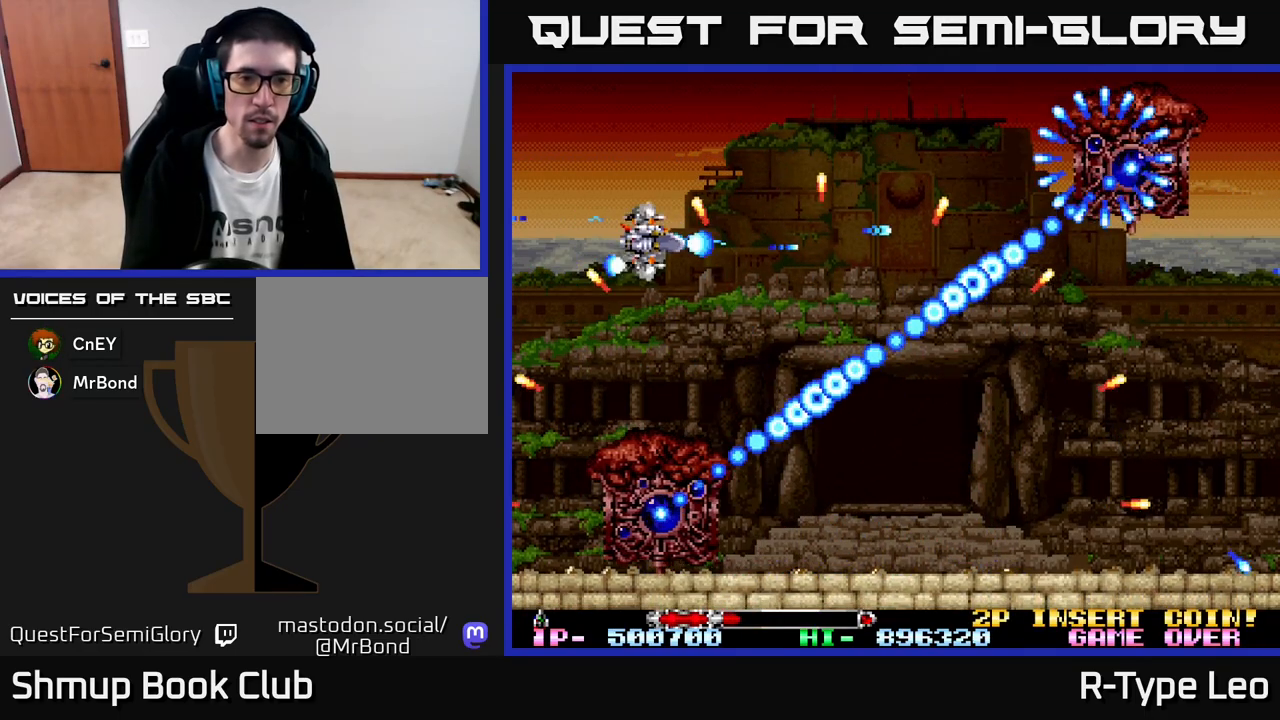
{"buttons": ["R2"], "left_stick": "center", "events": [[83, "DPAD_DOWN", "up"], [217, "DPAD_UP", "down"], [283, "DPAD_RIGHT", "down"], [317, "DPAD_UP", "up"], [483, "DPAD_RIGHT", "up"]]}
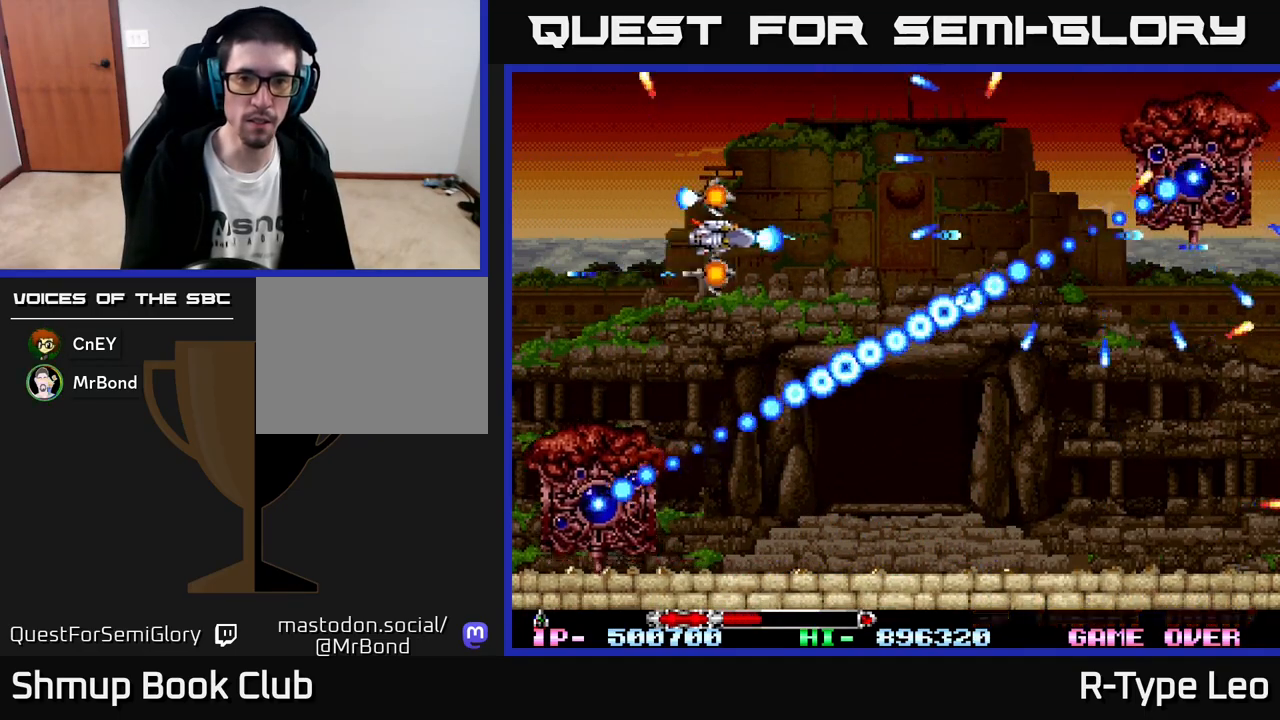
{"buttons": ["R2", "DPAD_RIGHT"], "left_stick": "center", "events": [[167, "DPAD_RIGHT", "down"]]}
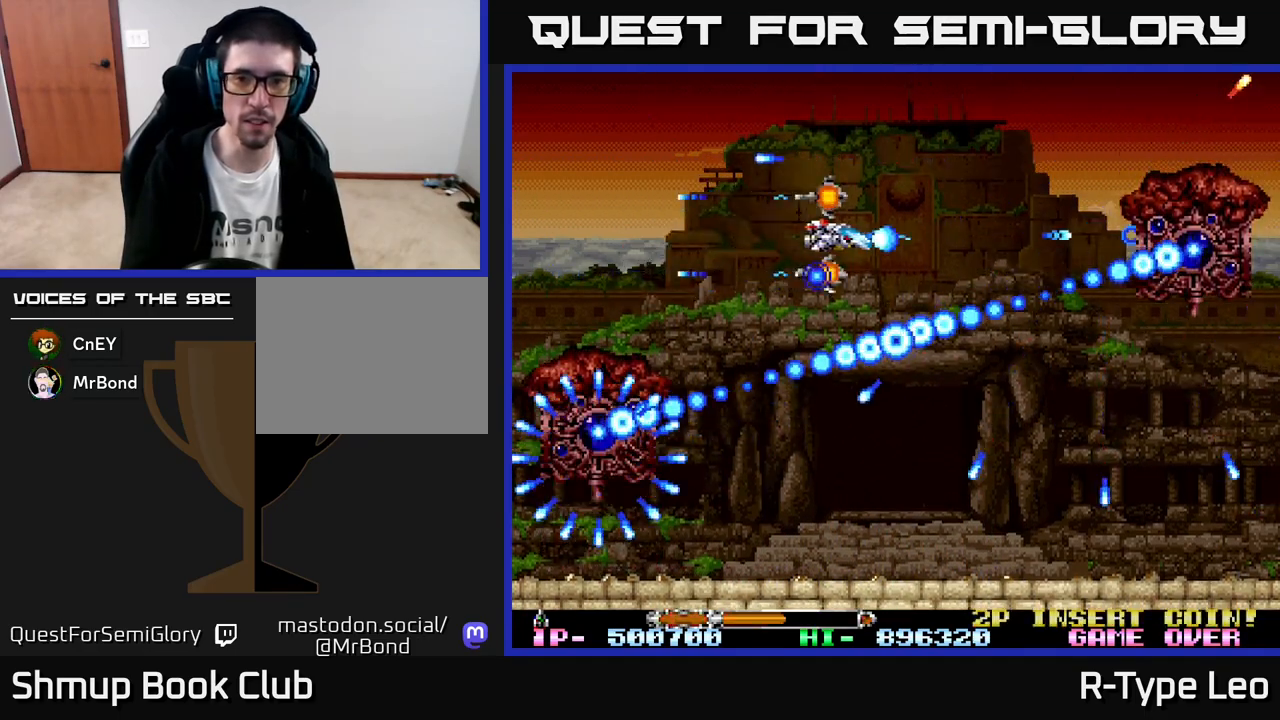
{"buttons": ["R2", "DPAD_RIGHT"], "left_stick": "center", "events": [[133, "DPAD_RIGHT", "up"], [383, "DPAD_RIGHT", "down"]]}
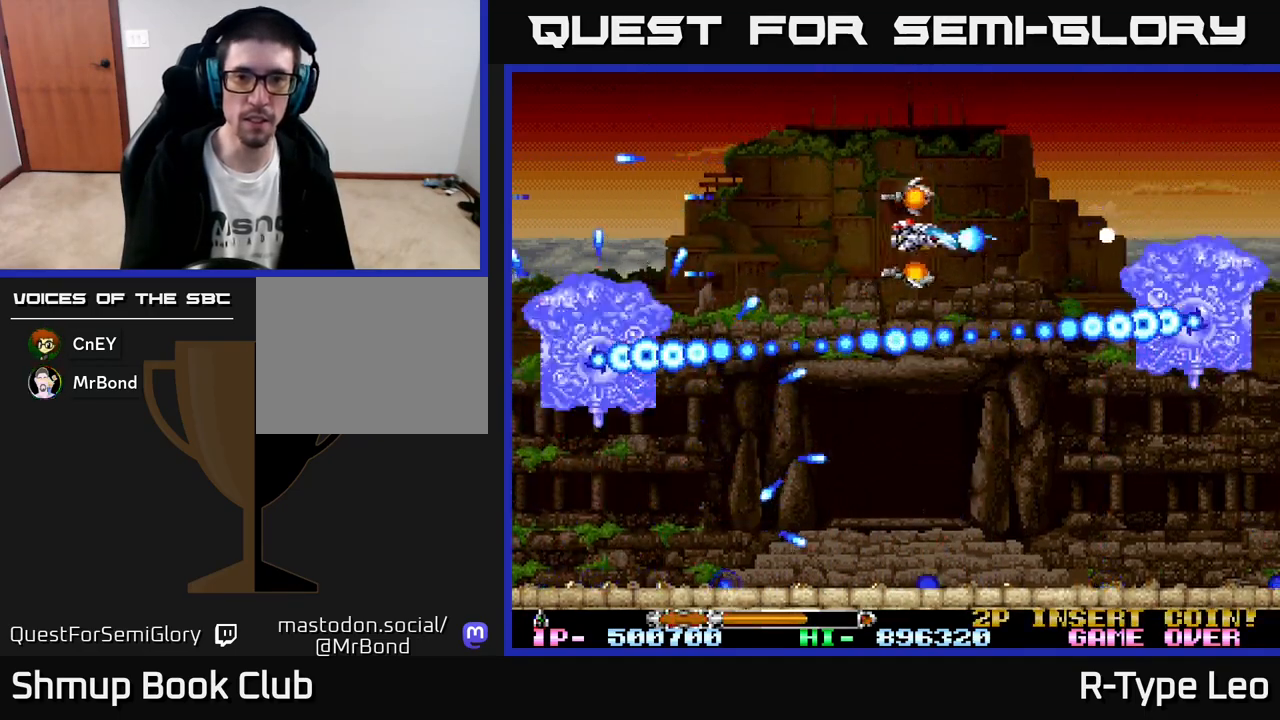
{"buttons": ["R2"], "left_stick": "center", "events": [[183, "DPAD_RIGHT", "up"], [183, "DPAD_UP", "down"], [333, "DPAD_UP", "up"]]}
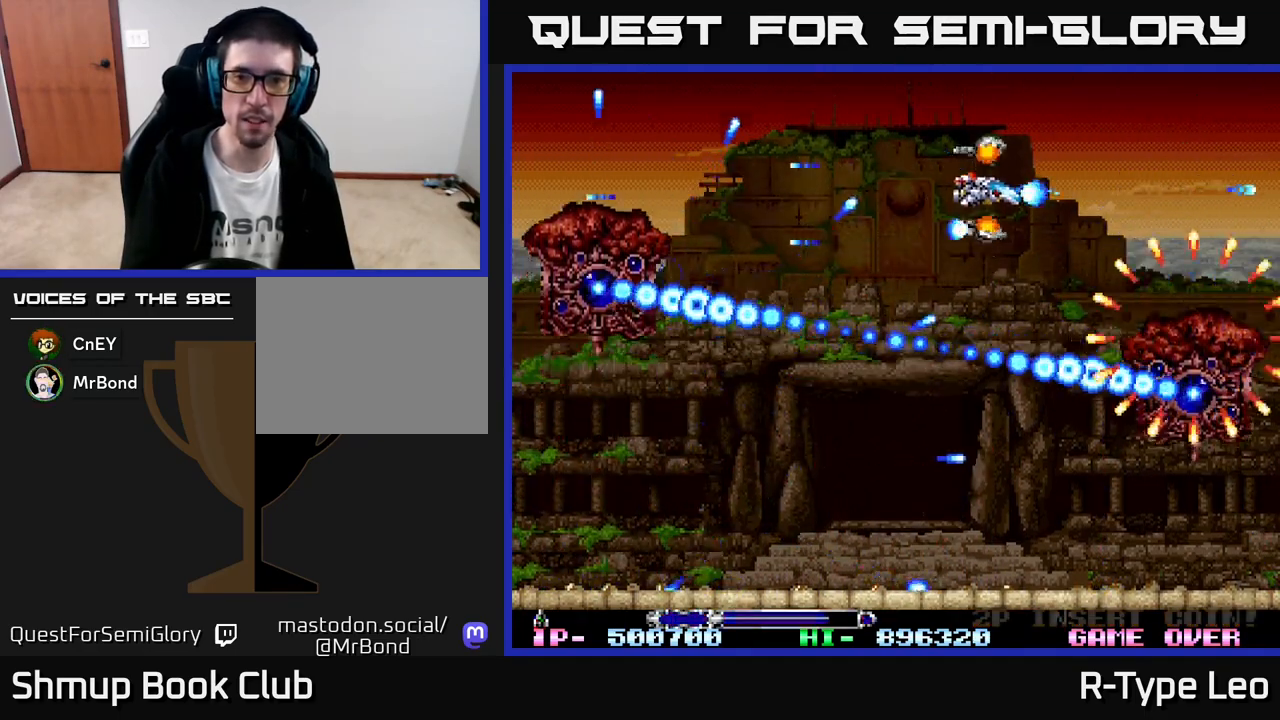
{"buttons": ["R2"], "left_stick": "center", "events": [[117, "DPAD_DOWN", "down"], [183, "DPAD_DOWN", "up"]]}
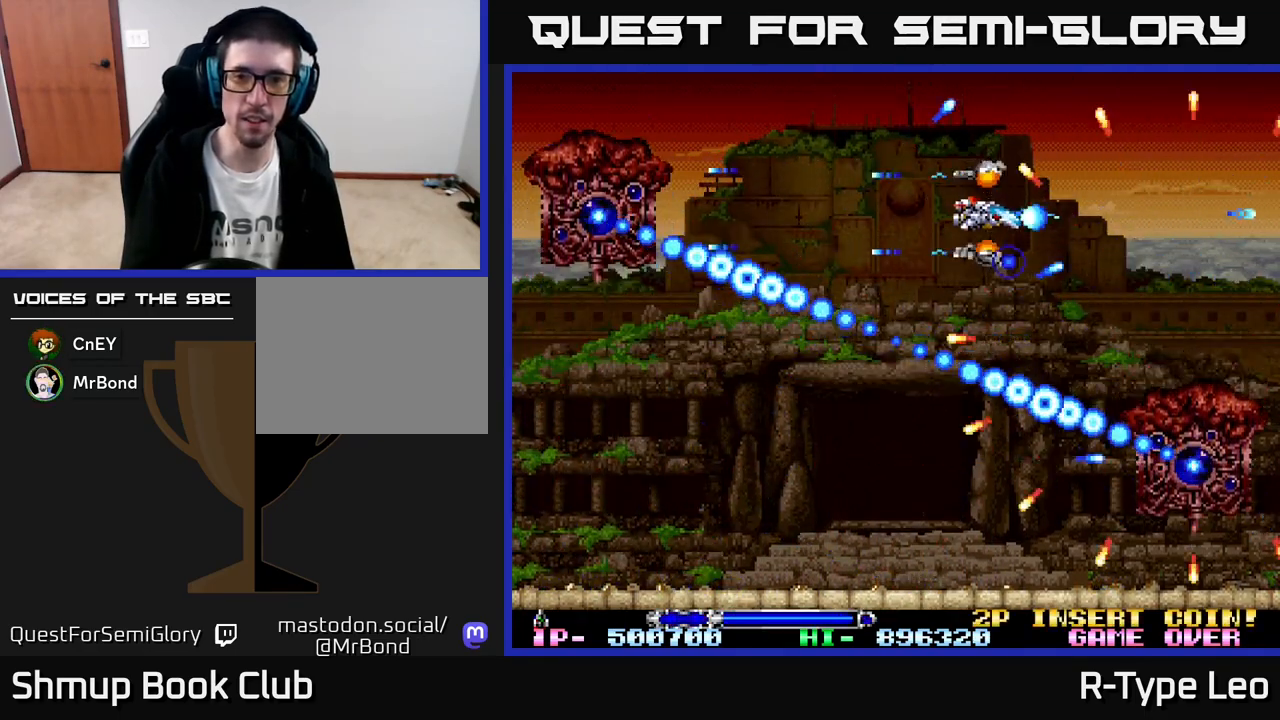
{"buttons": ["X", "R2", "DPAD_UP", "DPAD_LEFT"], "left_stick": "center", "events": [[33, "DPAD_RIGHT", "down"], [167, "DPAD_DOWN", "down"], [400, "DPAD_RIGHT", "up"], [417, "DPAD_DOWN", "up"], [450, "DPAD_UP", "down"], [450, "X", "down"], [467, "DPAD_LEFT", "down"]]}
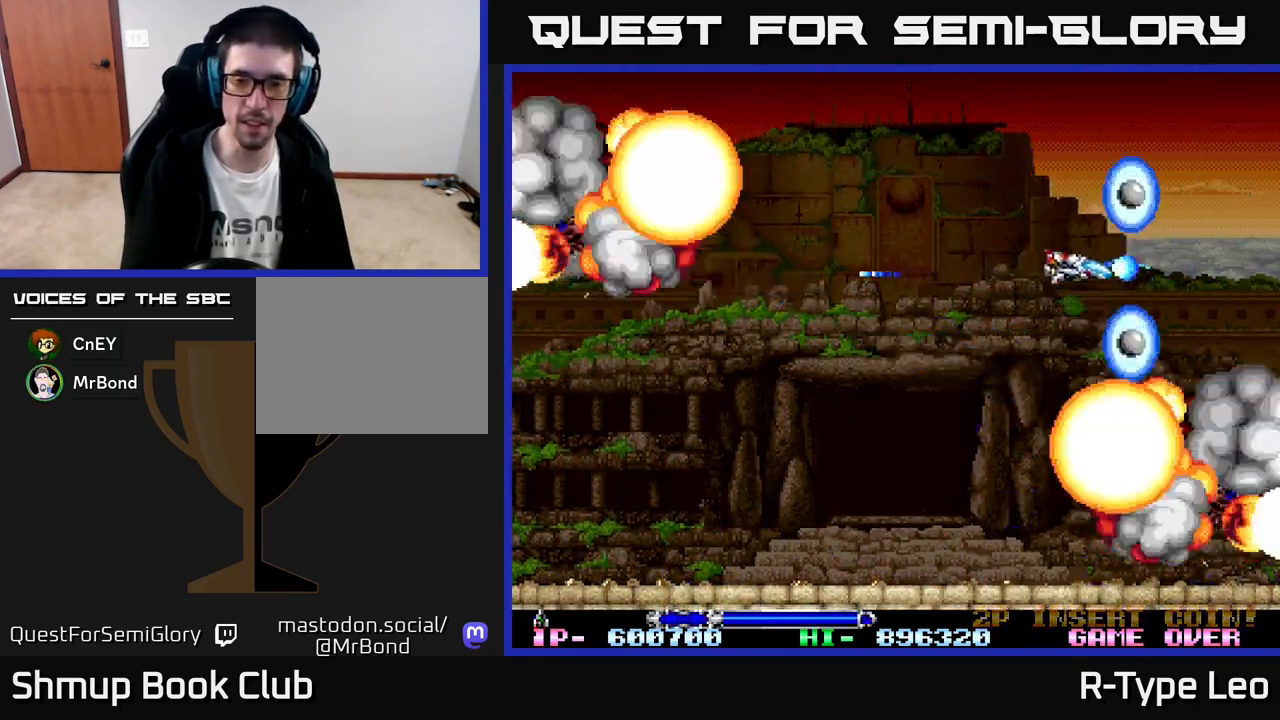
{"buttons": ["X", "R2"], "left_stick": "center", "events": [[83, "DPAD_LEFT", "up"], [83, "X", "up"], [100, "DPAD_UP", "up"], [450, "X", "down"]]}
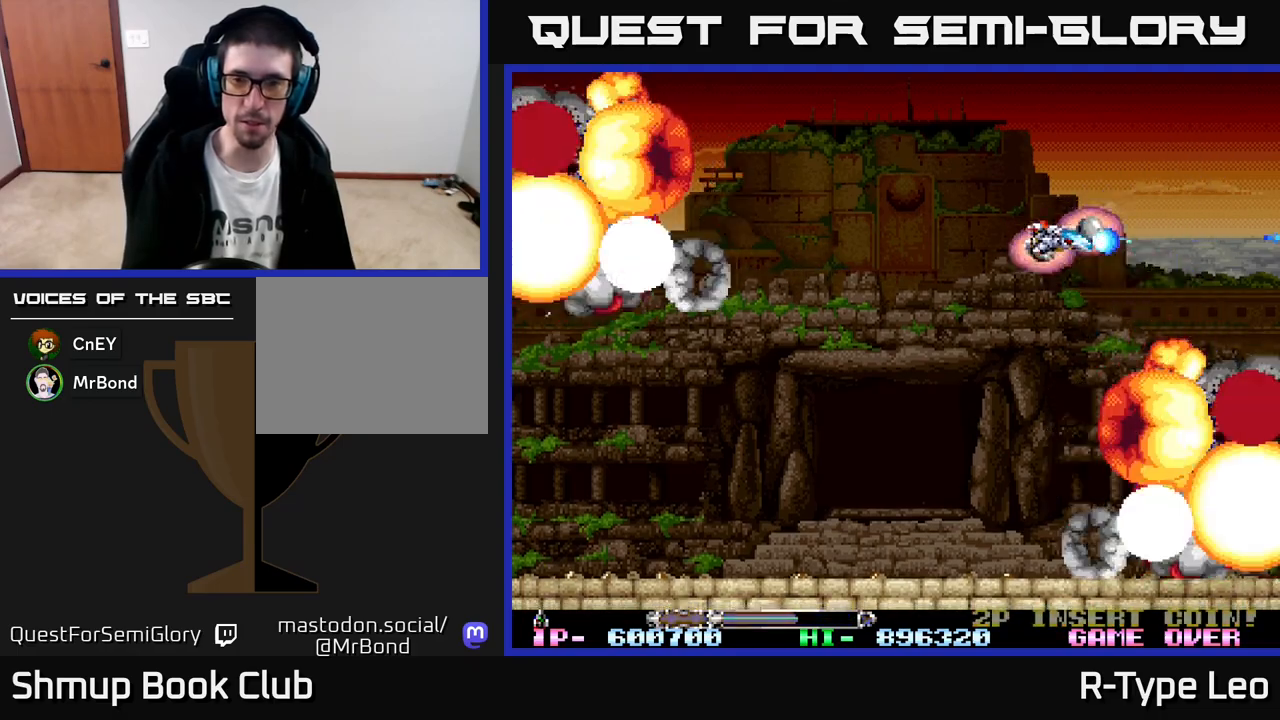
{"buttons": [], "left_stick": "center", "events": [[83, "X", "up"], [117, "DPAD_DOWN", "down"], [333, "DPAD_DOWN", "up"], [333, "DPAD_LEFT", "down"], [400, "R2", "up"], [483, "DPAD_LEFT", "up"]]}